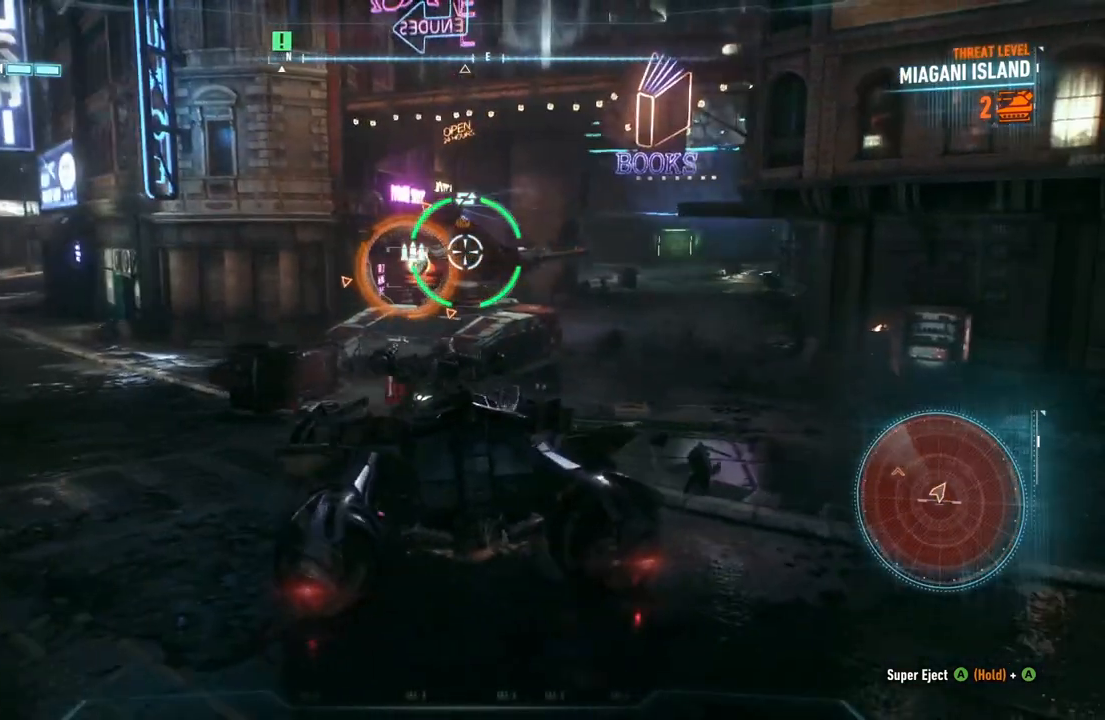
Gameplay with a controller (Xbox layout); each line is a JSON object with the inputs held at the frame after it. "events" lists button and stick changes between this image and that frame as [ms after this image, input, new state], when the widget could be followed in between.
{"buttons": ["L2"], "left_stick": "left", "right_stick": "right", "events": [[183, "right_stick", "right"]]}
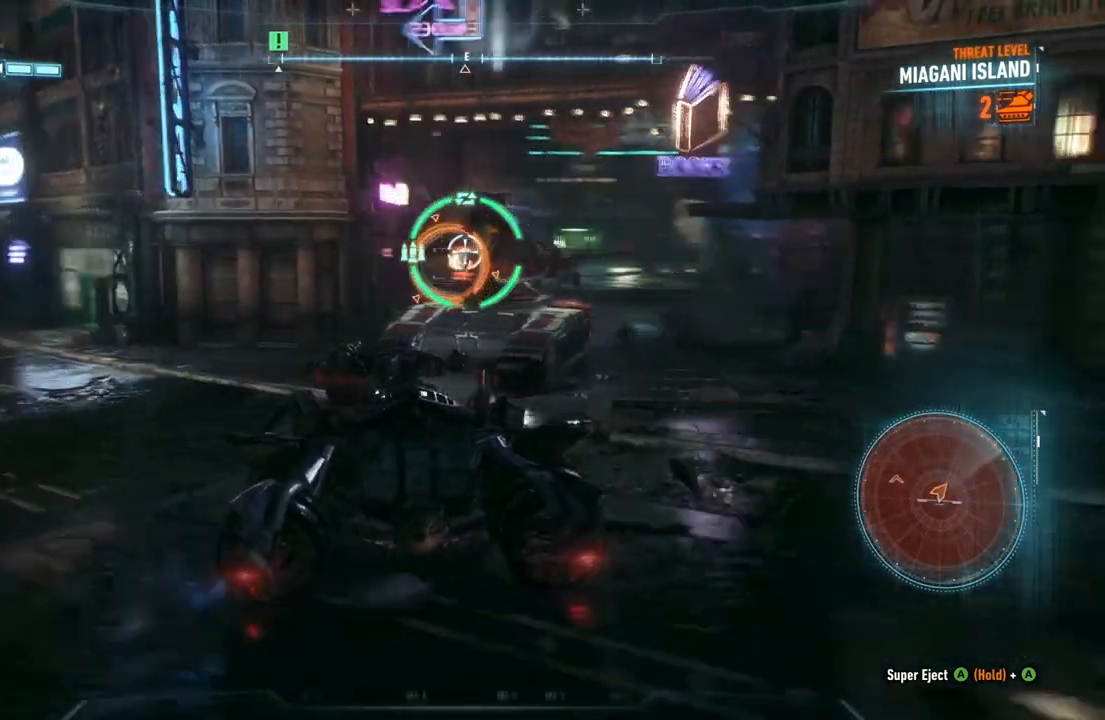
{"buttons": ["L2"], "left_stick": "left", "right_stick": "right", "events": []}
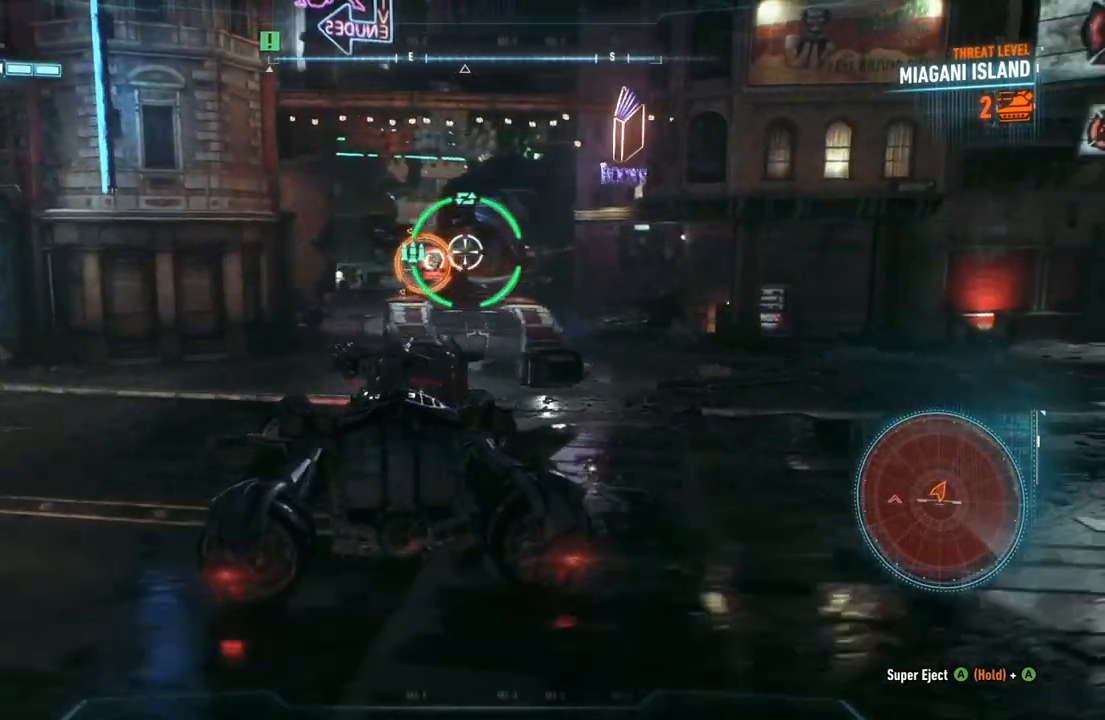
{"buttons": ["L2"], "left_stick": "left", "right_stick": "right", "events": []}
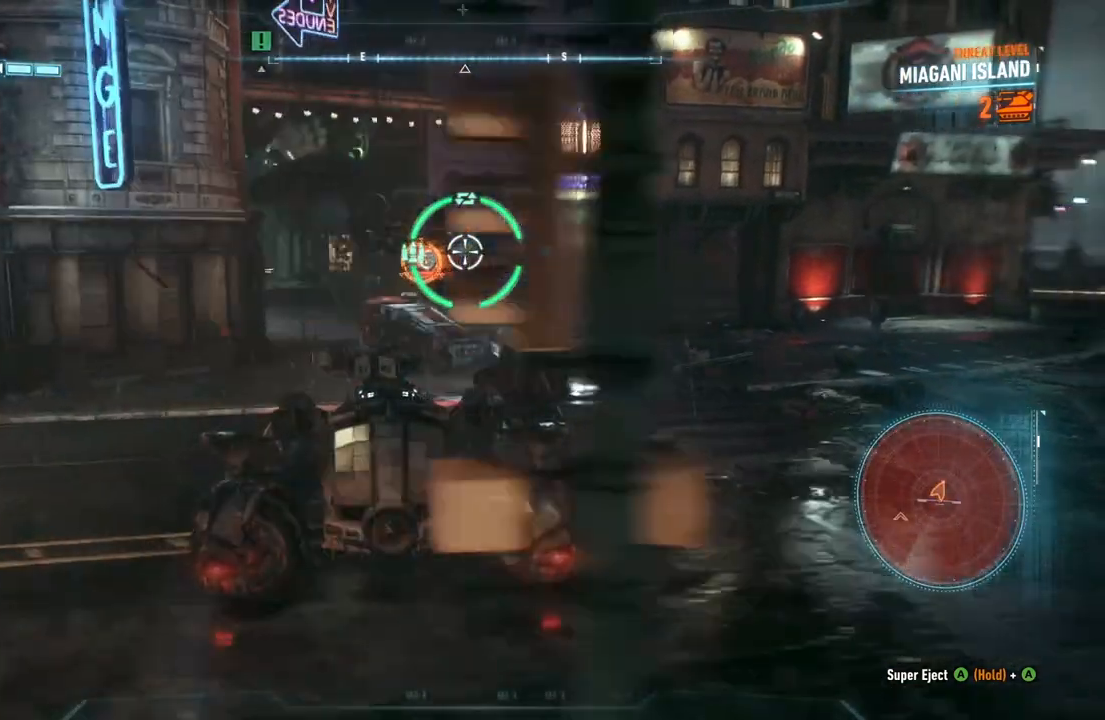
{"buttons": ["L2", "R2"], "left_stick": "left", "right_stick": "right", "events": [[500, "R2", "down"]]}
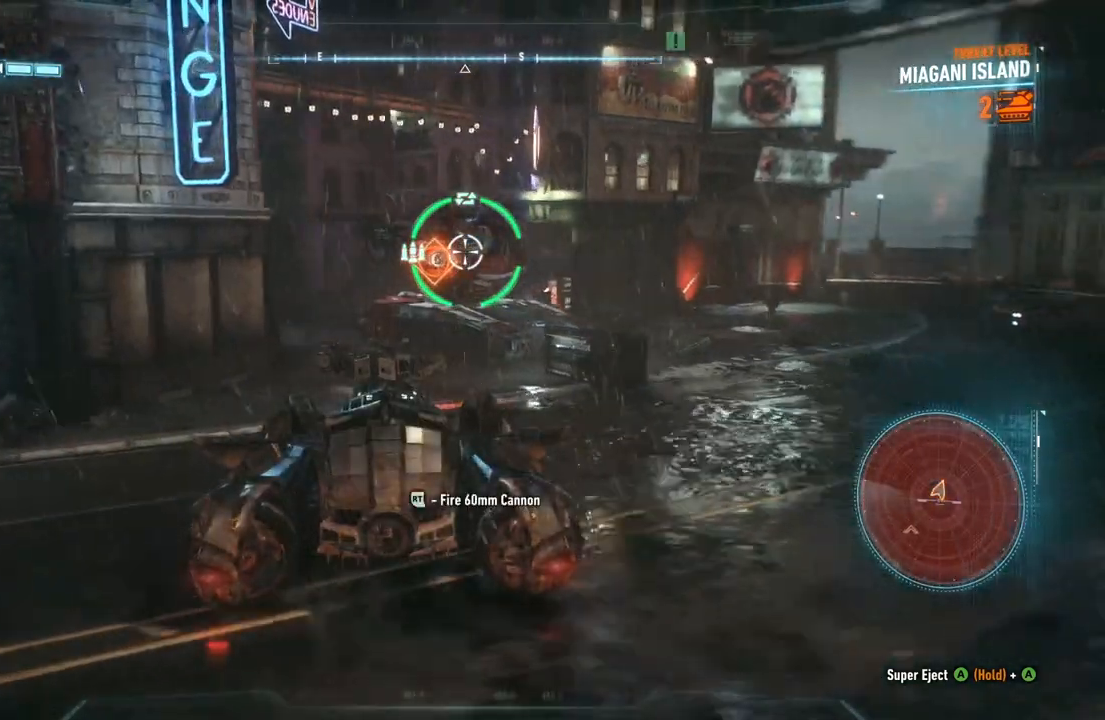
{"buttons": ["L2"], "left_stick": "left", "right_stick": "left", "events": [[150, "R2", "up"], [183, "right_stick", "center"], [267, "right_stick", "left"]]}
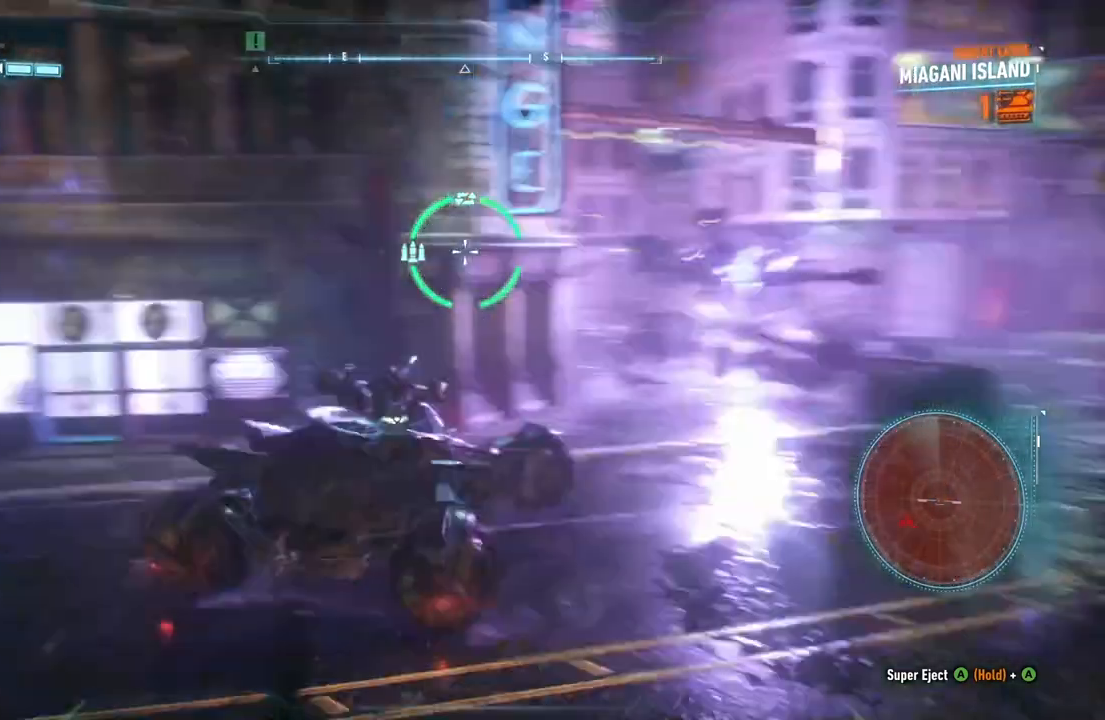
{"buttons": ["L2"], "left_stick": "up-left", "right_stick": "center", "events": [[50, "left_stick", "up-left"], [433, "right_stick", "center"]]}
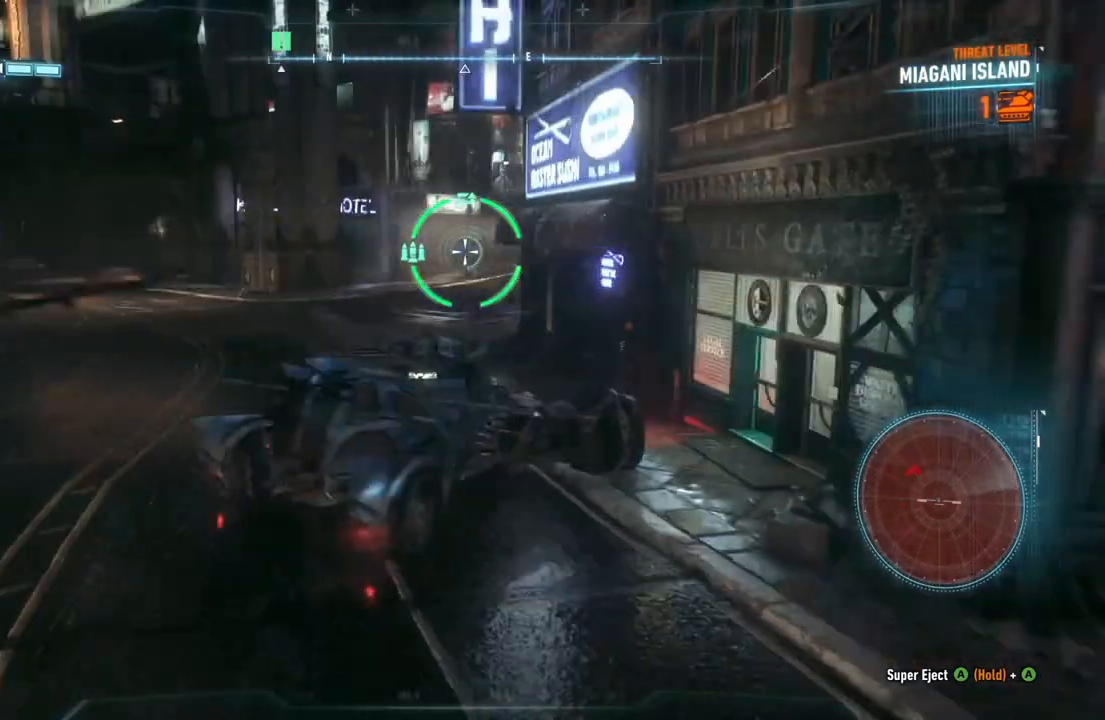
{"buttons": ["R2"], "left_stick": "up", "right_stick": "center", "events": [[100, "left_stick", "up"], [300, "R2", "down"], [317, "L2", "up"]]}
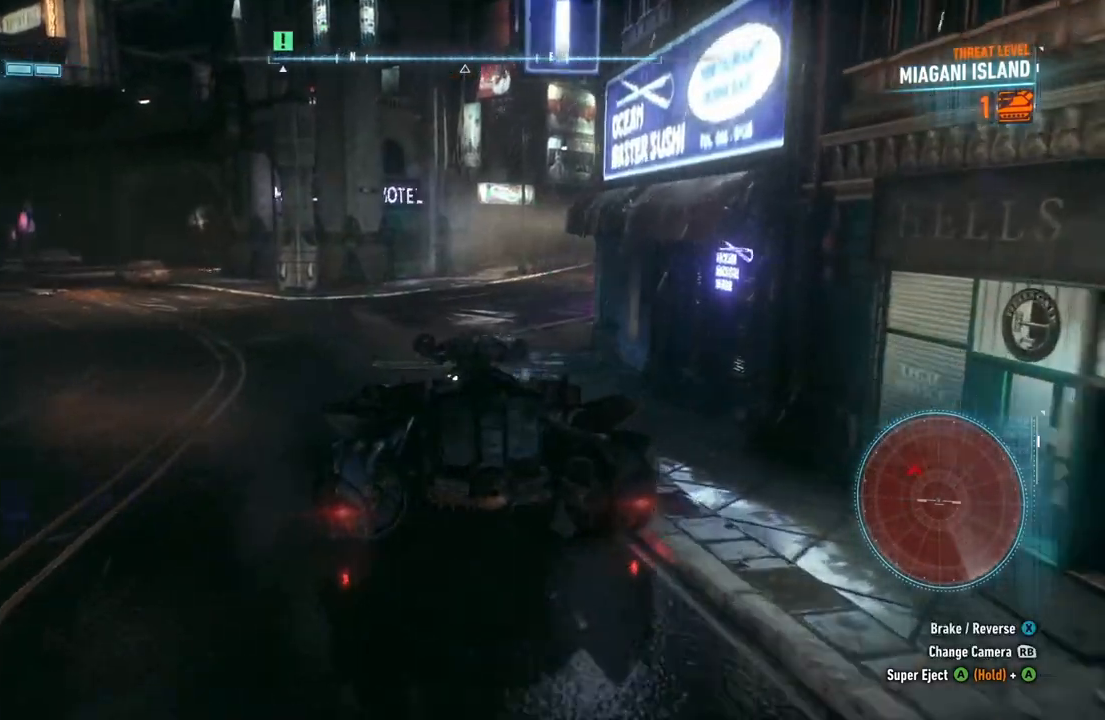
{"buttons": ["R2"], "left_stick": "up", "right_stick": "center", "events": []}
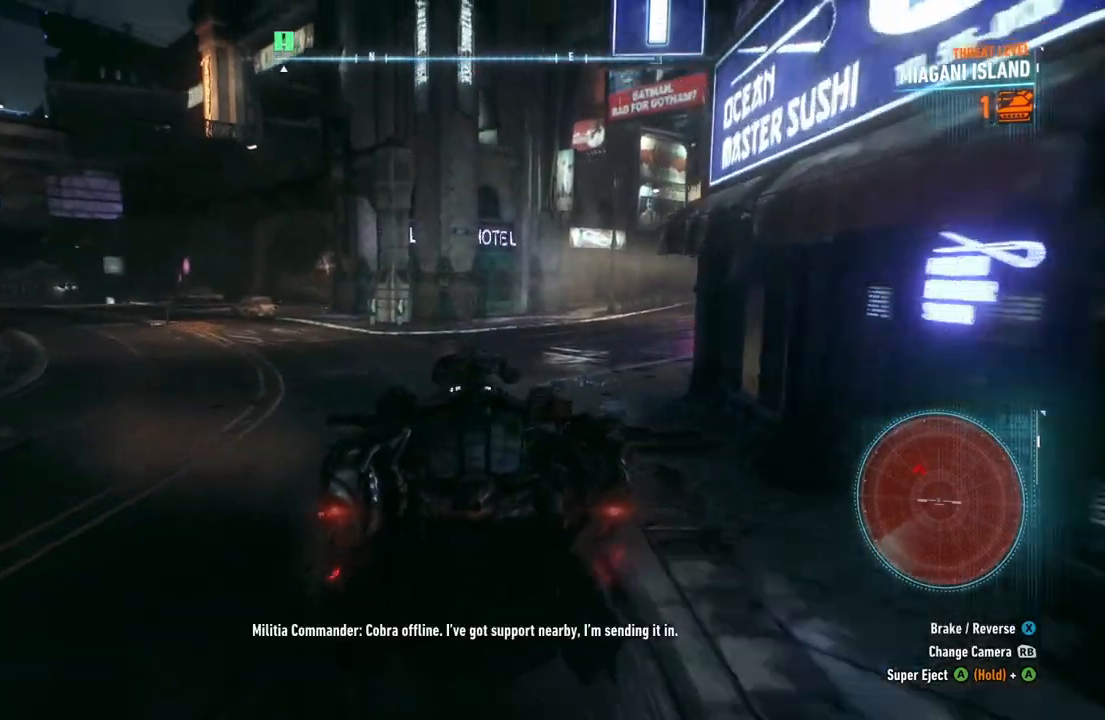
{"buttons": ["R2"], "left_stick": "up-right", "right_stick": "center", "events": [[233, "left_stick", "up-right"]]}
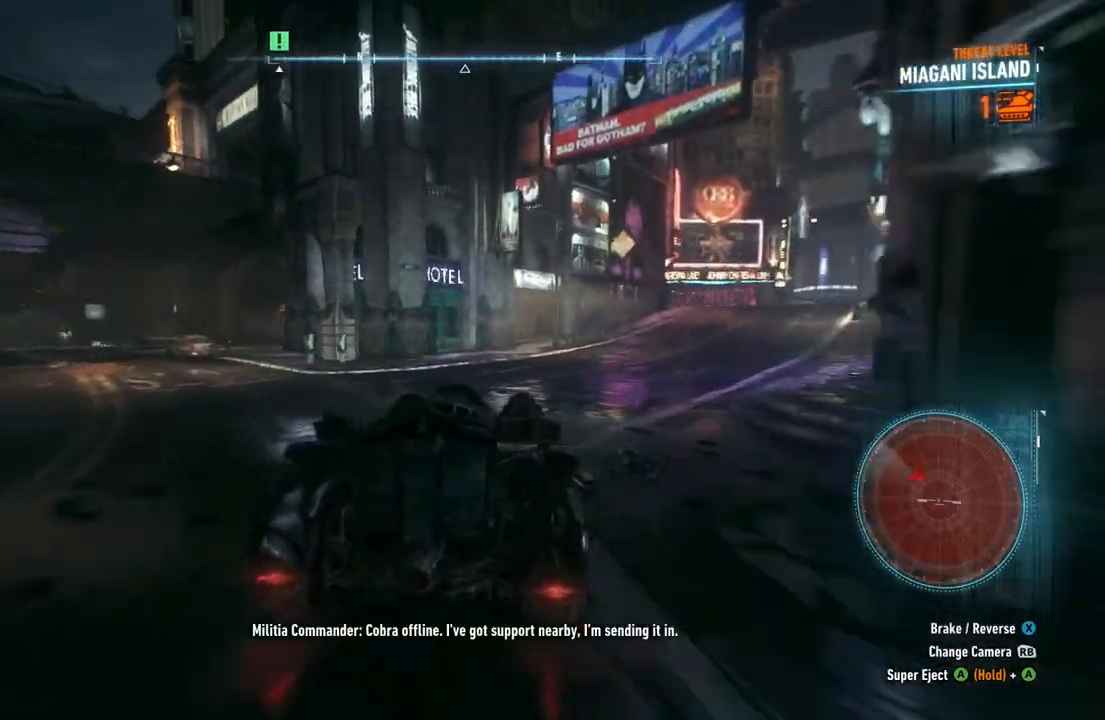
{"buttons": ["R2"], "left_stick": "up", "right_stick": "center", "events": [[333, "left_stick", "up"]]}
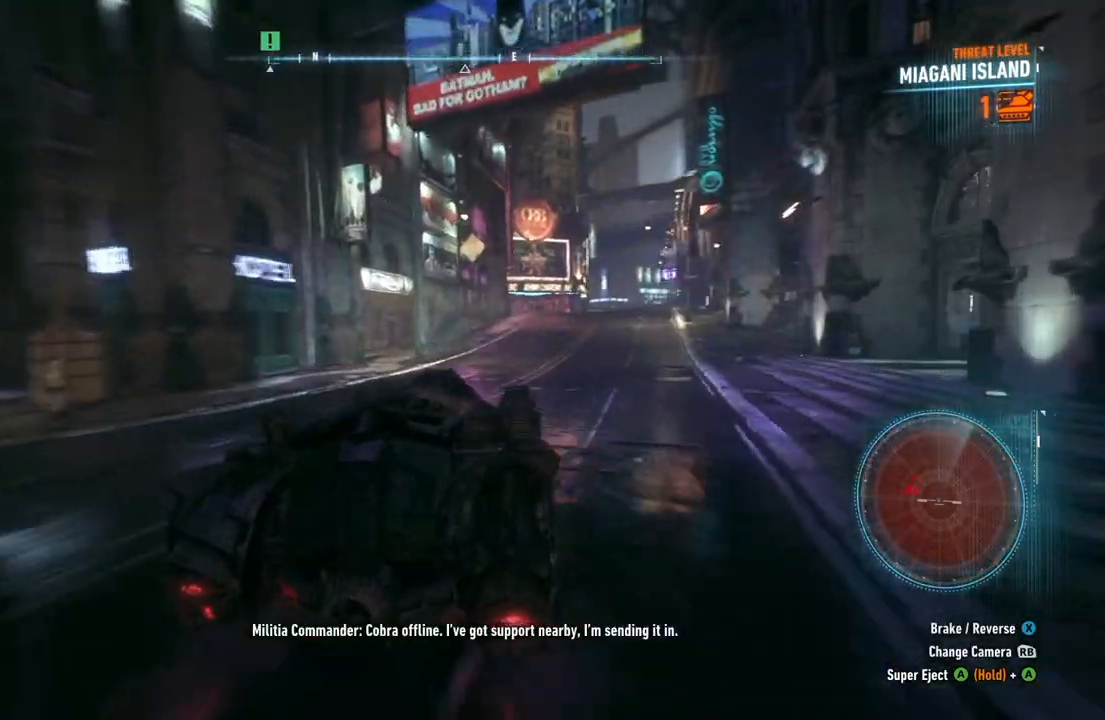
{"buttons": ["R2"], "left_stick": "center", "right_stick": "center", "events": [[367, "left_stick", "center"]]}
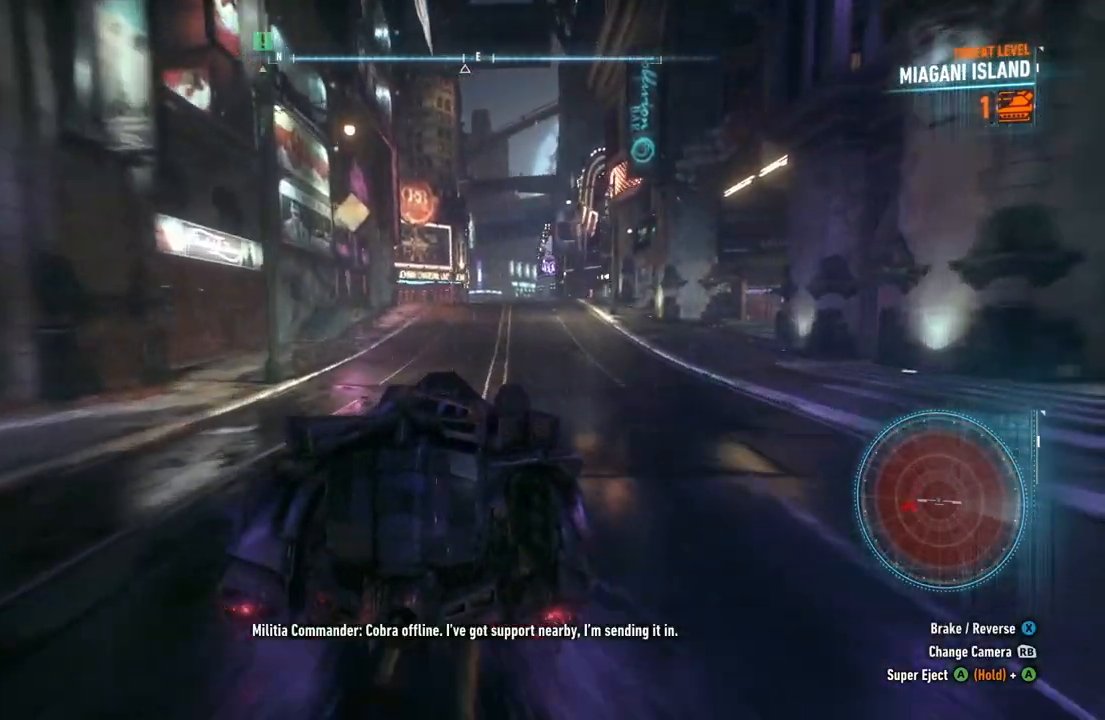
{"buttons": ["R2"], "left_stick": "center", "right_stick": "center", "events": [[183, "left_stick", "up-right"], [333, "left_stick", "center"]]}
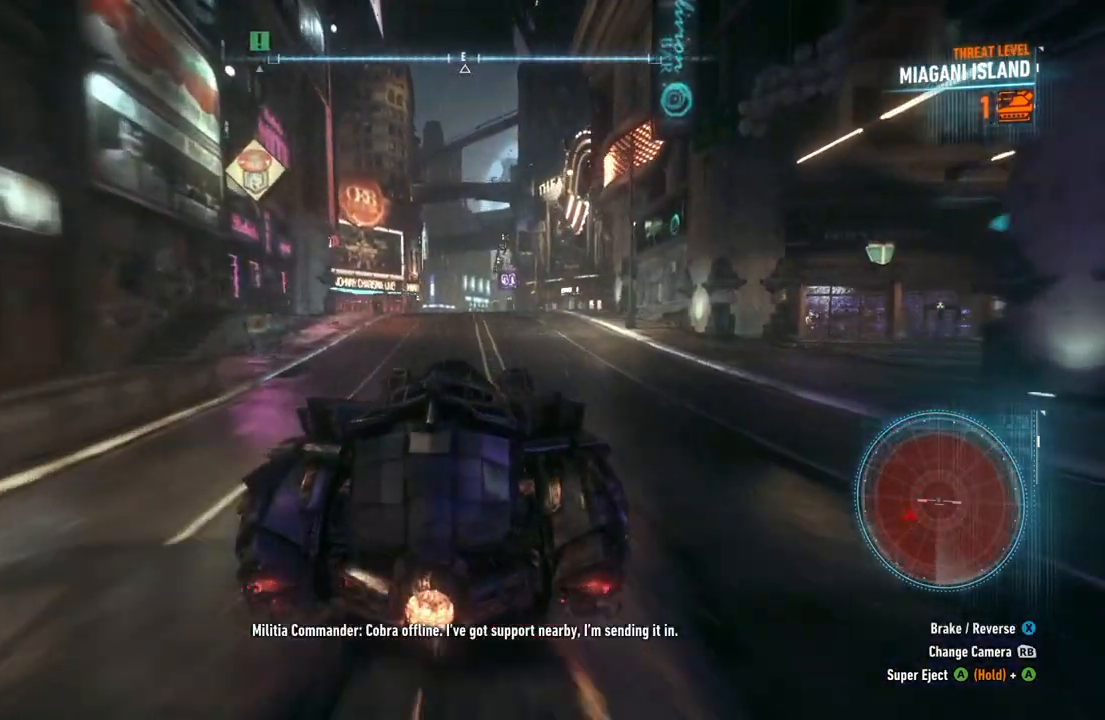
{"buttons": ["R2"], "left_stick": "left", "right_stick": "center", "events": [[500, "left_stick", "left"]]}
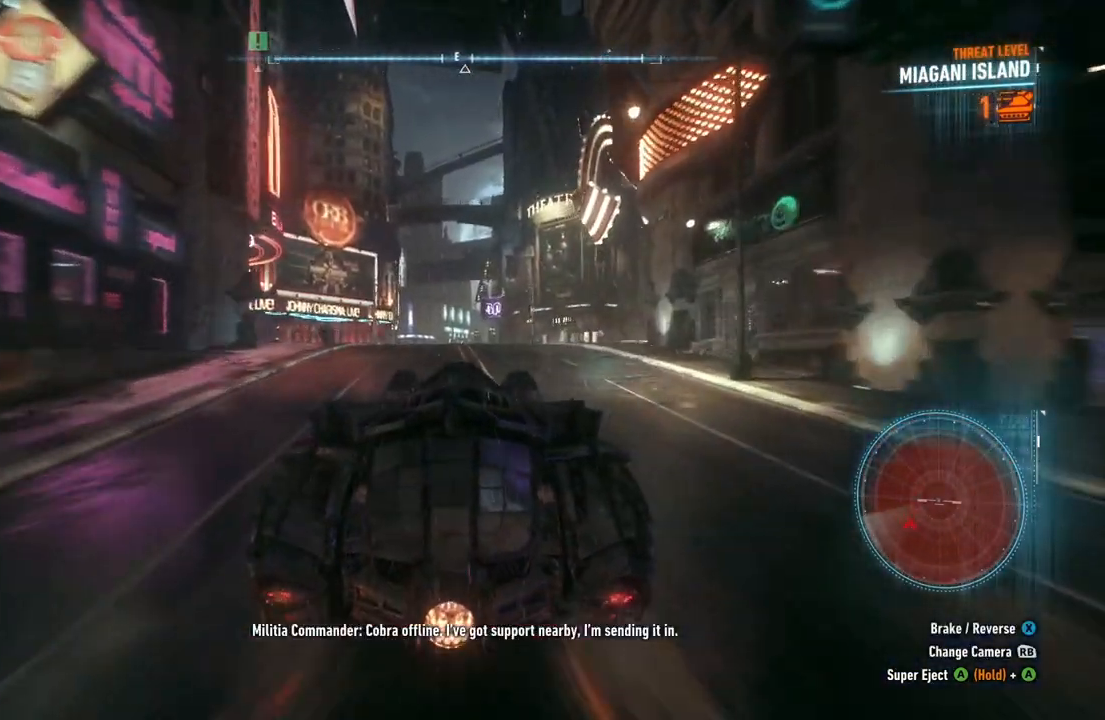
{"buttons": [], "left_stick": "left", "right_stick": "center", "events": [[183, "left_stick", "center"], [317, "left_stick", "left"], [433, "R2", "up"]]}
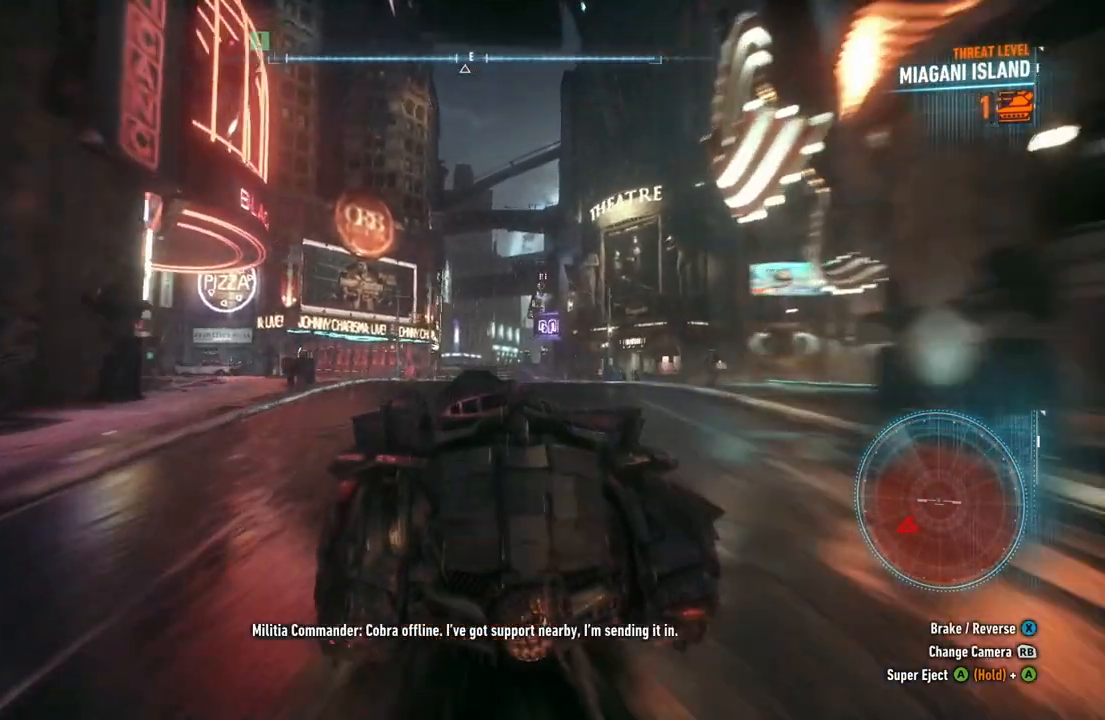
{"buttons": [], "left_stick": "center", "right_stick": "center", "events": [[50, "left_stick", "center"], [183, "left_stick", "left"], [400, "left_stick", "center"]]}
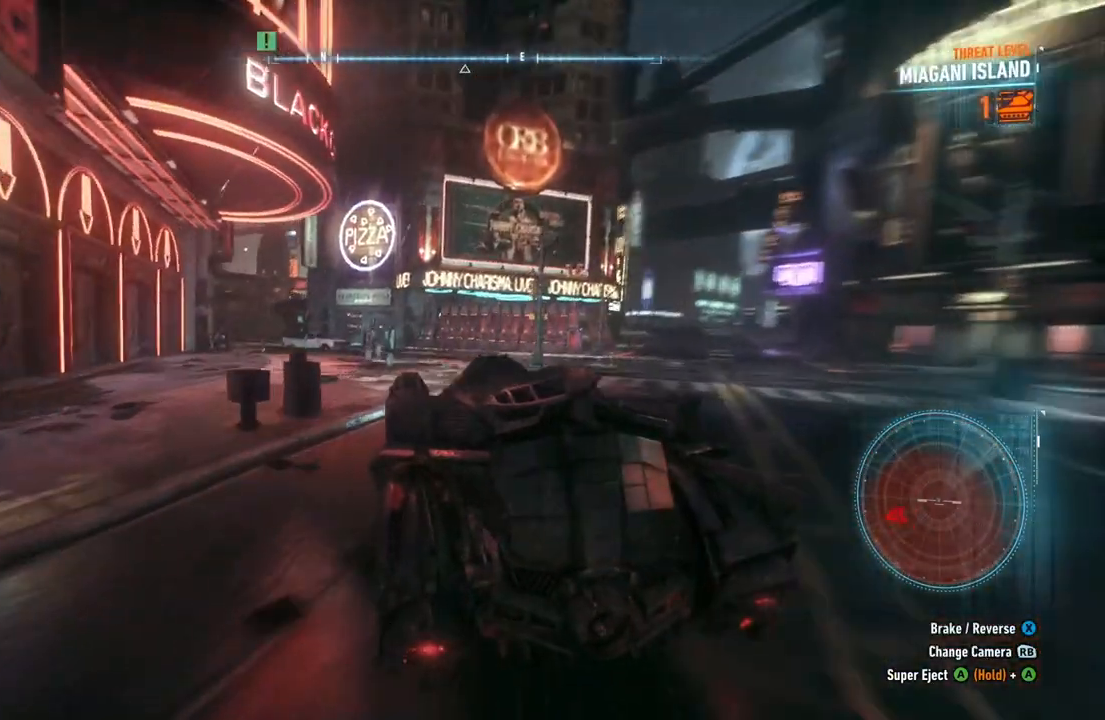
{"buttons": ["R2"], "left_stick": "center", "right_stick": "center", "events": [[33, "left_stick", "up-right"], [400, "R2", "down"], [450, "left_stick", "center"]]}
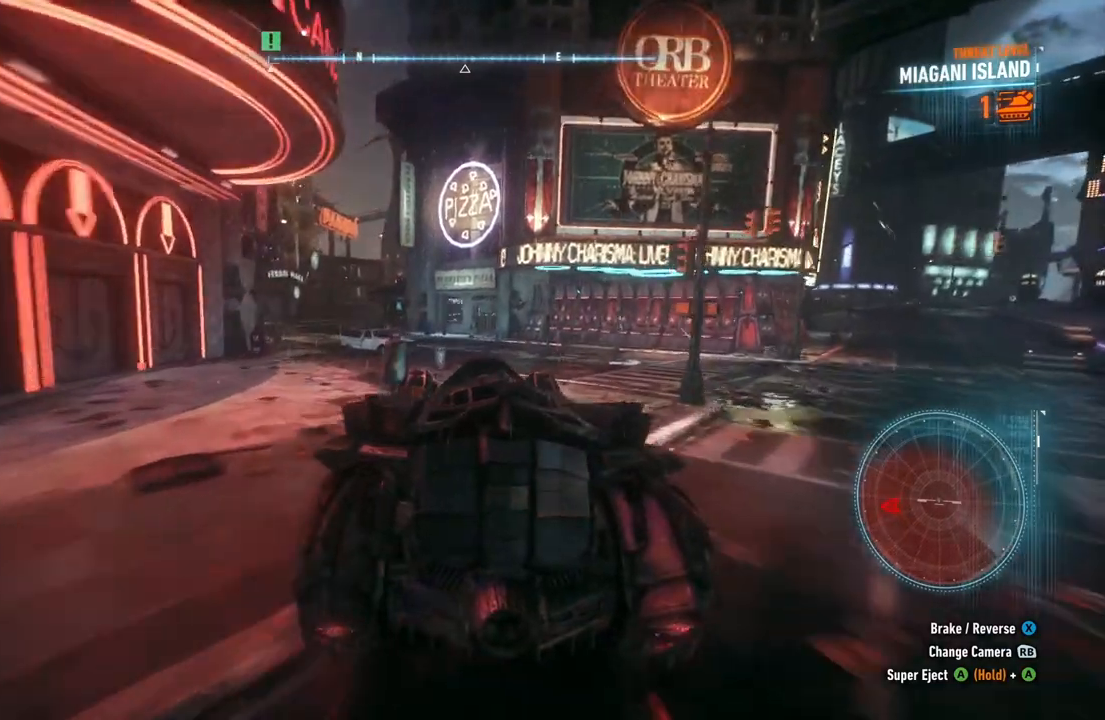
{"buttons": [], "left_stick": "left", "right_stick": "center", "events": [[200, "left_stick", "up-right"], [217, "R2", "up"], [433, "left_stick", "up-left"], [500, "left_stick", "left"]]}
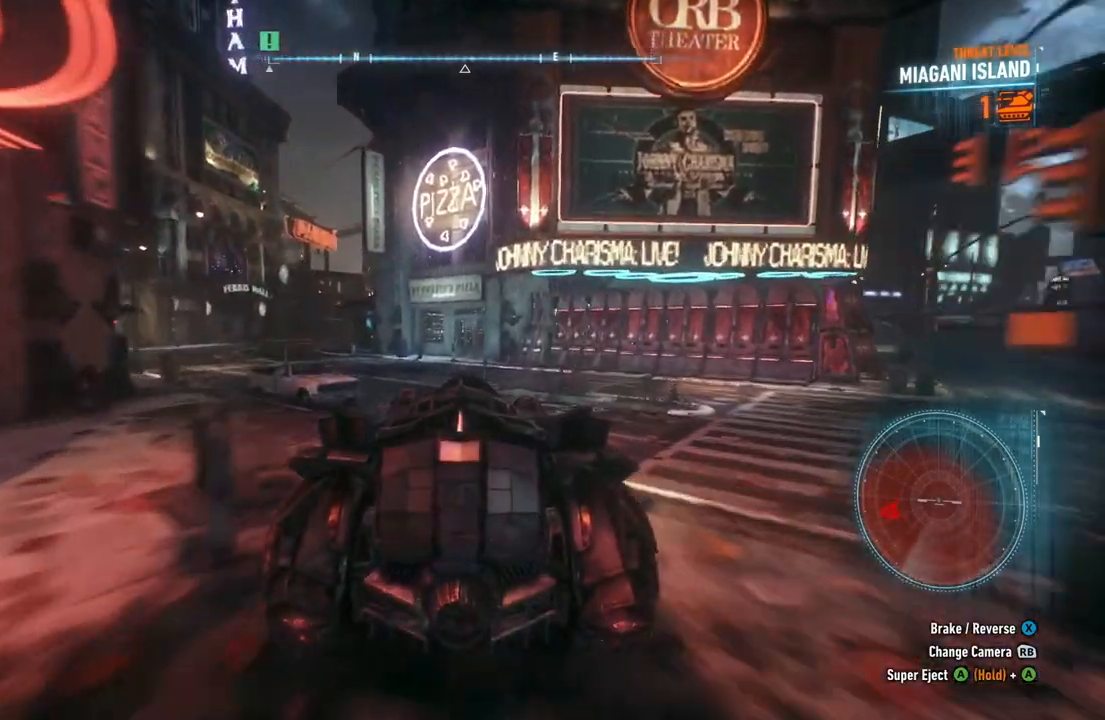
{"buttons": ["R2"], "left_stick": "up-left", "right_stick": "center", "events": [[283, "R2", "down"], [333, "left_stick", "up"], [500, "left_stick", "up-left"]]}
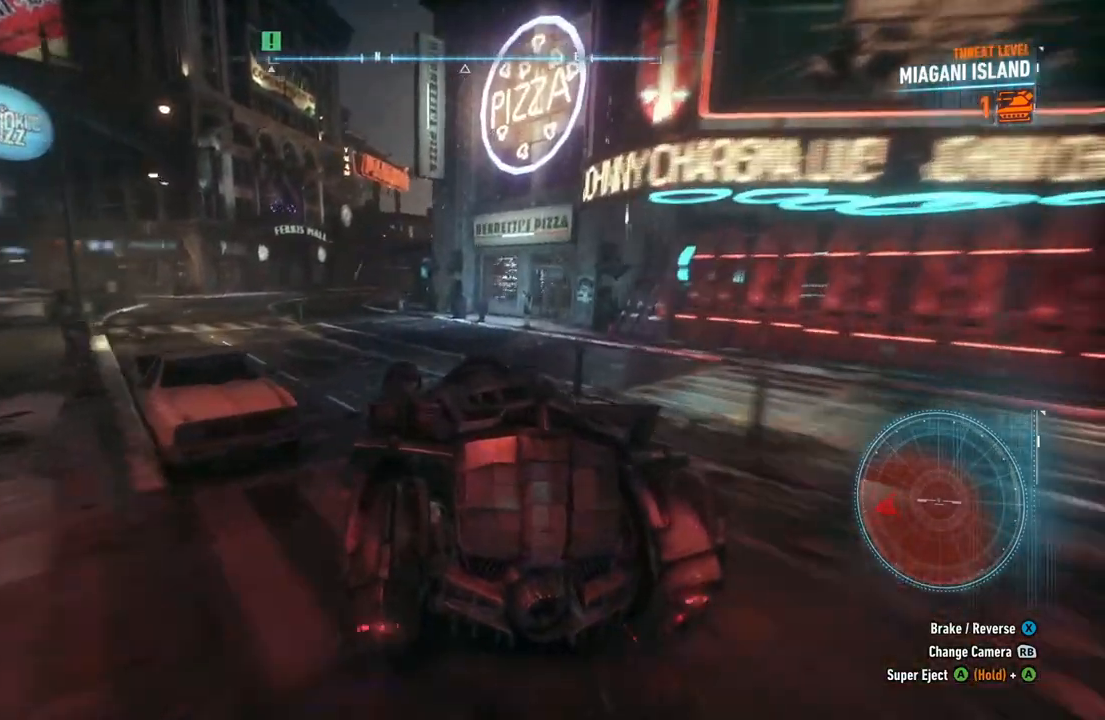
{"buttons": ["R2"], "left_stick": "up-left", "right_stick": "center", "events": []}
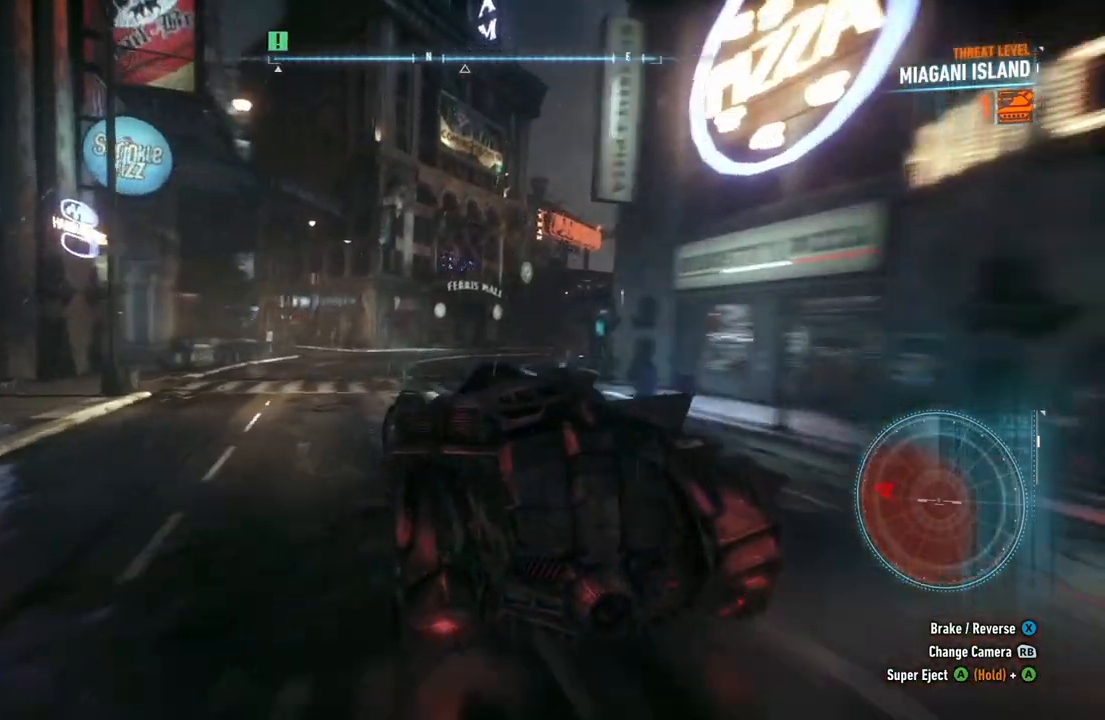
{"buttons": ["R2"], "left_stick": "up-left", "right_stick": "center", "events": [[17, "left_stick", "up"], [467, "left_stick", "up-left"]]}
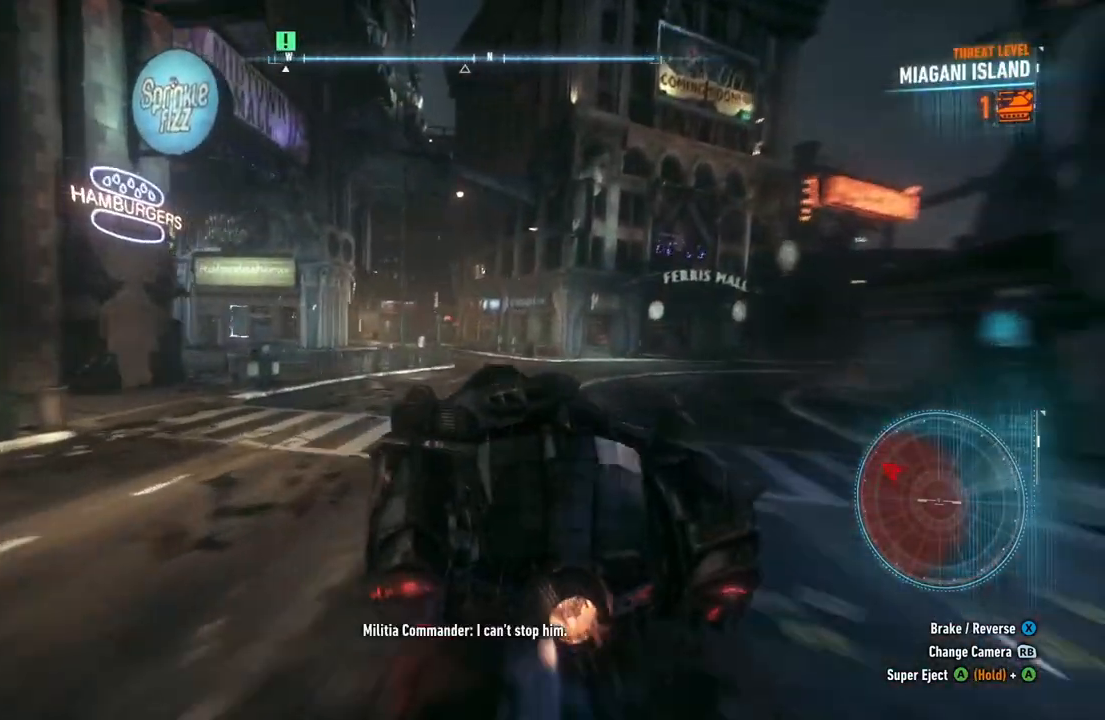
{"buttons": [], "left_stick": "left", "right_stick": "center", "events": [[100, "R2", "up"], [100, "left_stick", "left"]]}
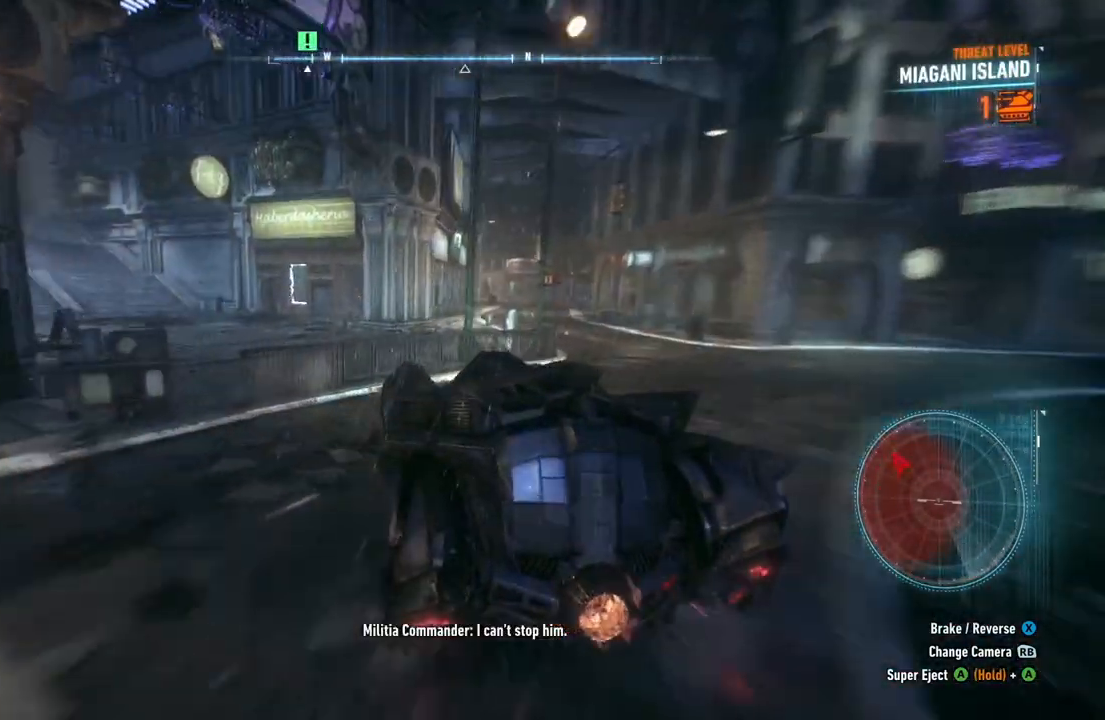
{"buttons": ["R2"], "left_stick": "up", "right_stick": "center", "events": [[283, "left_stick", "up-left"], [450, "R2", "down"], [450, "left_stick", "up"]]}
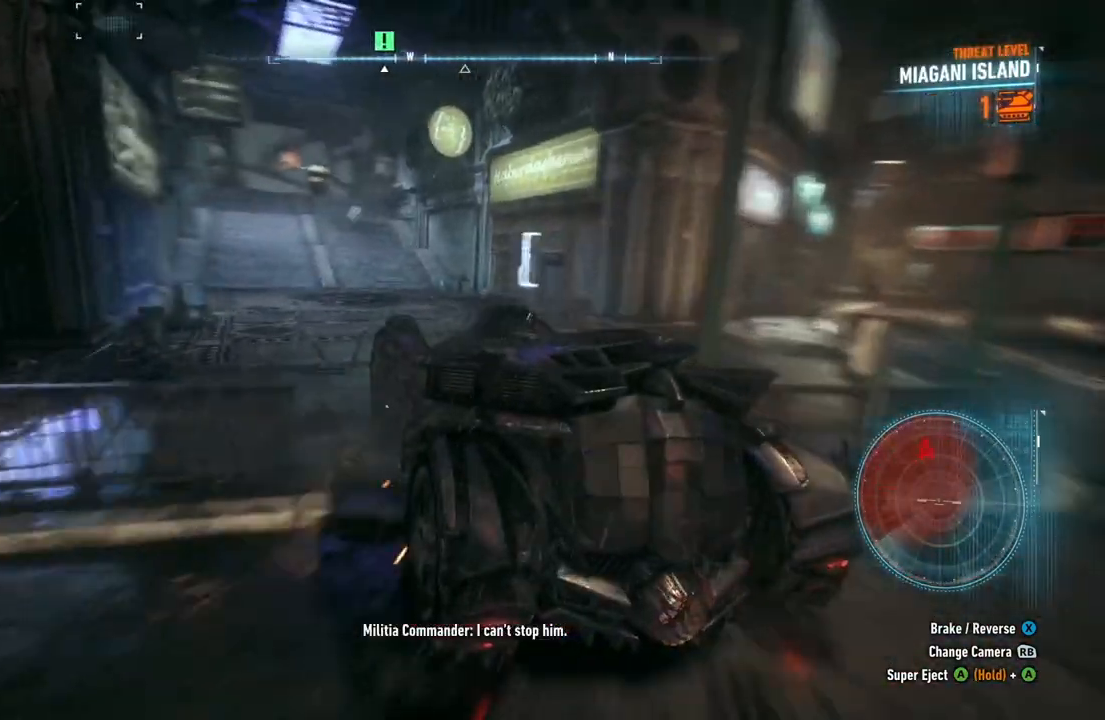
{"buttons": ["R2"], "left_stick": "up", "right_stick": "center", "events": []}
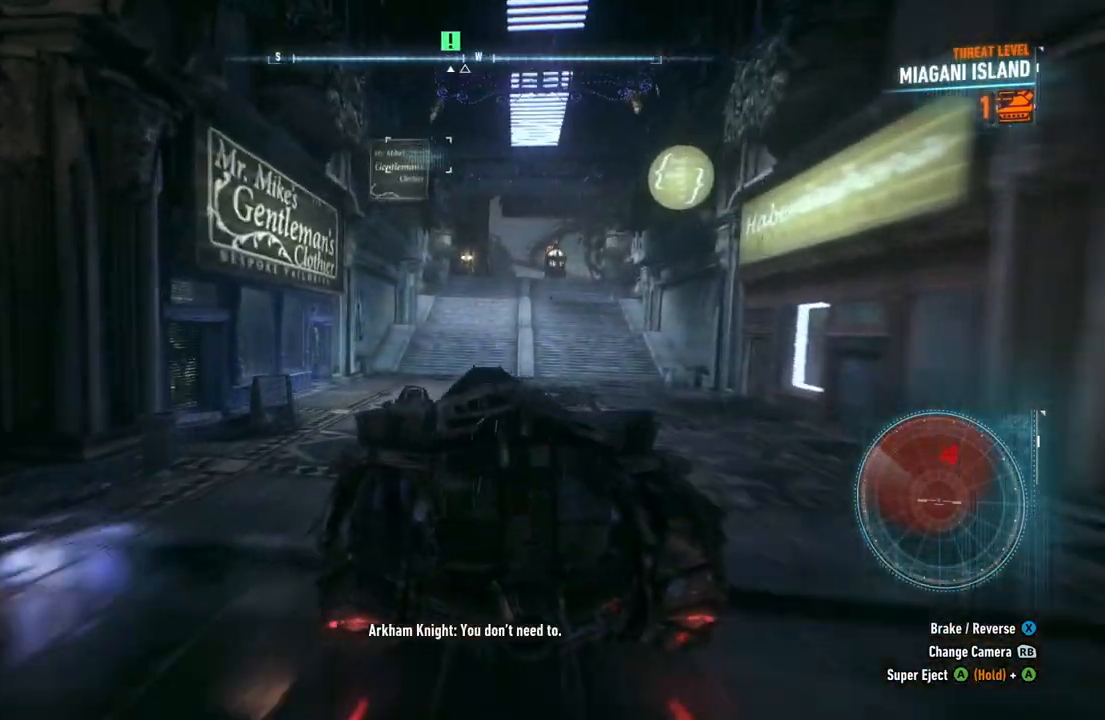
{"buttons": ["R2"], "left_stick": "up", "right_stick": "center", "events": [[217, "left_stick", "up-right"], [350, "left_stick", "up"]]}
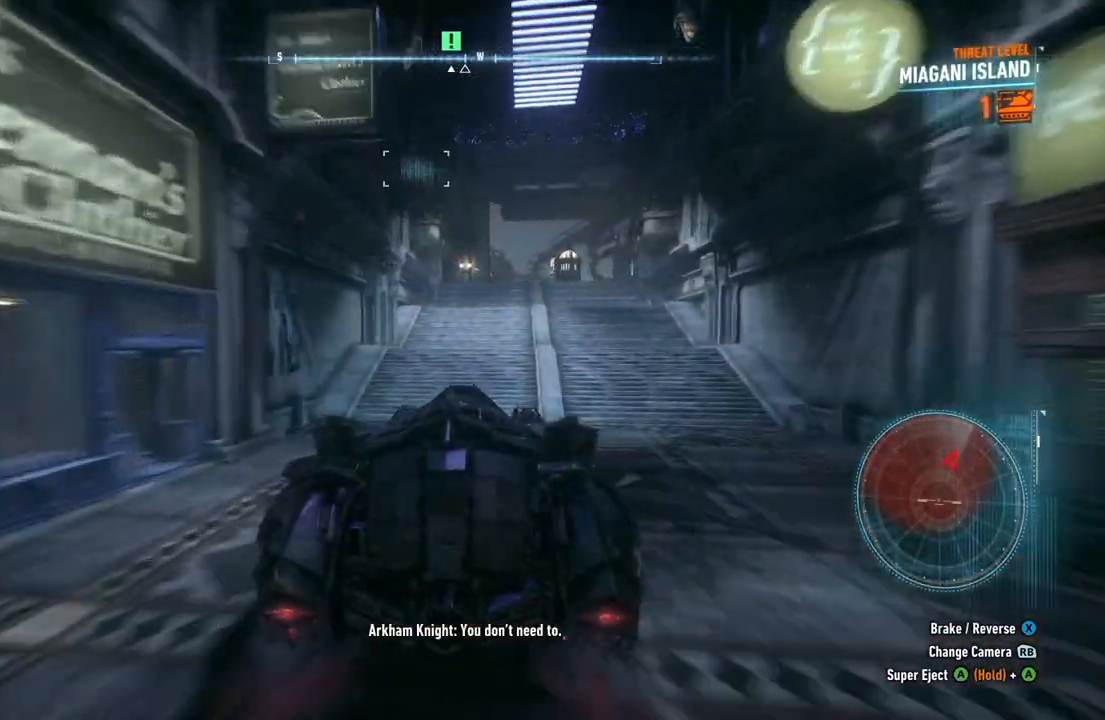
{"buttons": [], "left_stick": "up", "right_stick": "center", "events": [[200, "R2", "up"]]}
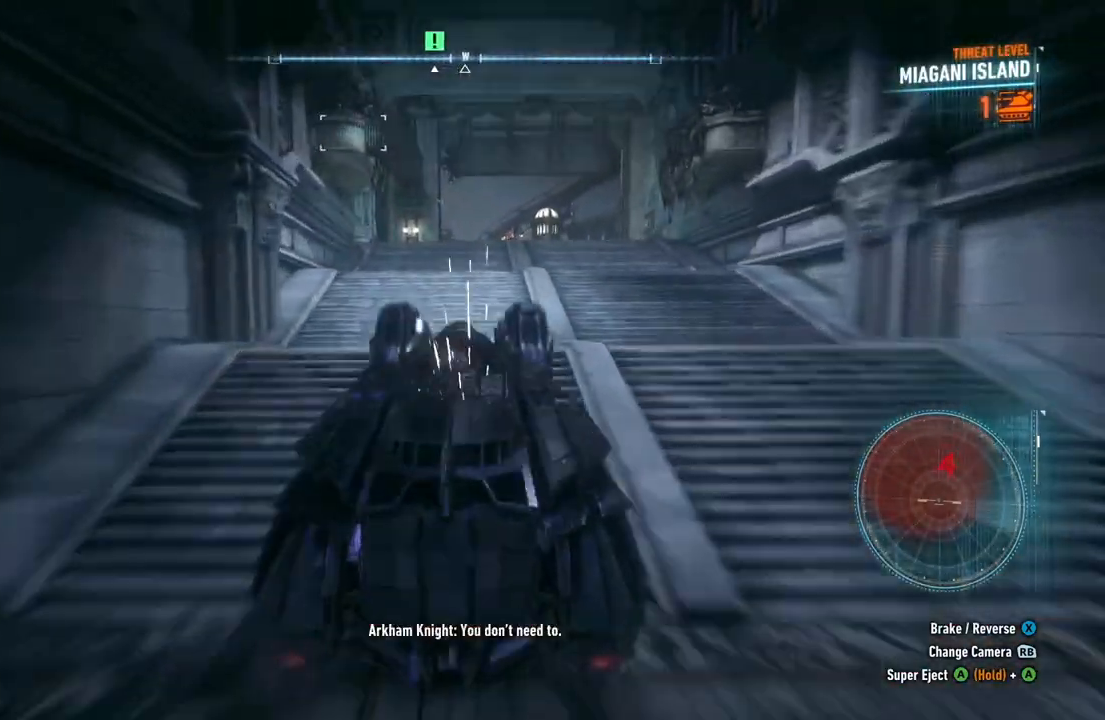
{"buttons": [], "left_stick": "up", "right_stick": "down", "events": [[317, "right_stick", "down"]]}
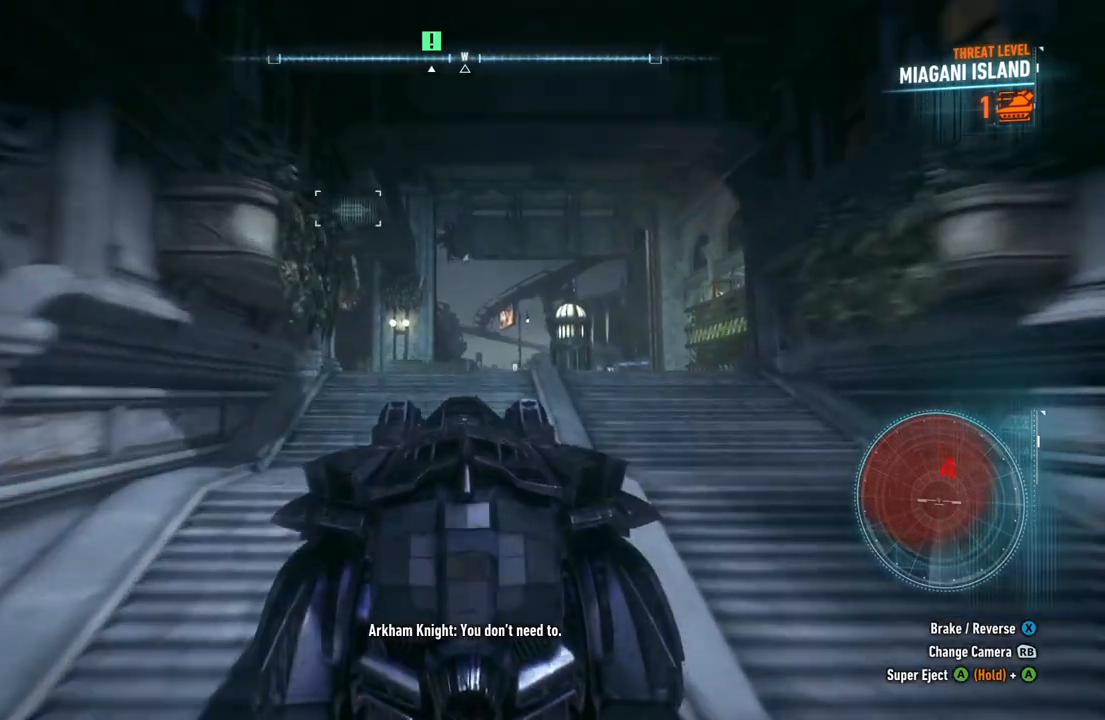
{"buttons": ["L2"], "left_stick": "up", "right_stick": "down-right", "events": [[217, "right_stick", "down-right"], [417, "L2", "down"]]}
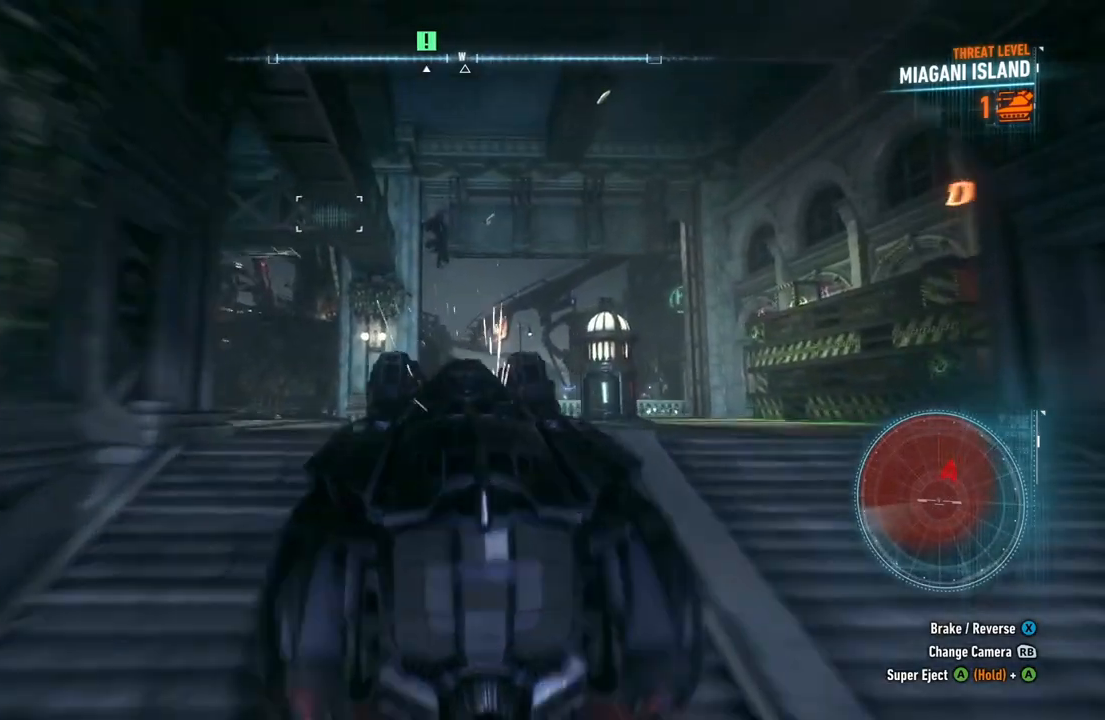
{"buttons": ["L2"], "left_stick": "up", "right_stick": "down-right", "events": []}
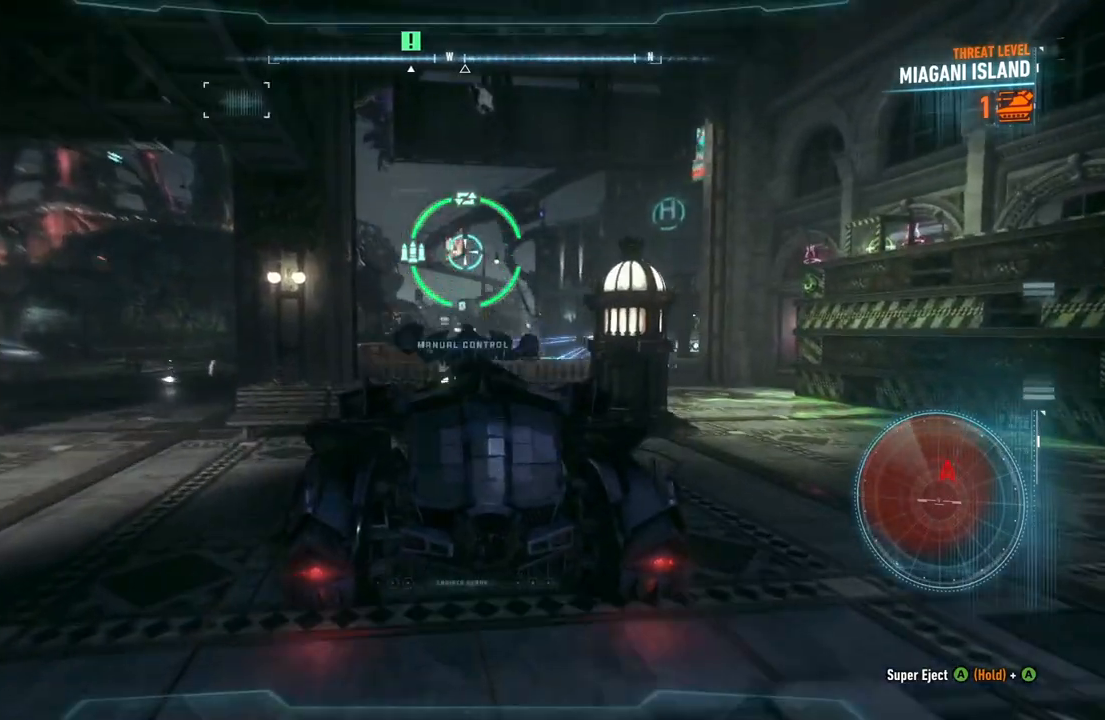
{"buttons": ["L2"], "left_stick": "down-right", "right_stick": "down-right", "events": [[450, "left_stick", "down-right"]]}
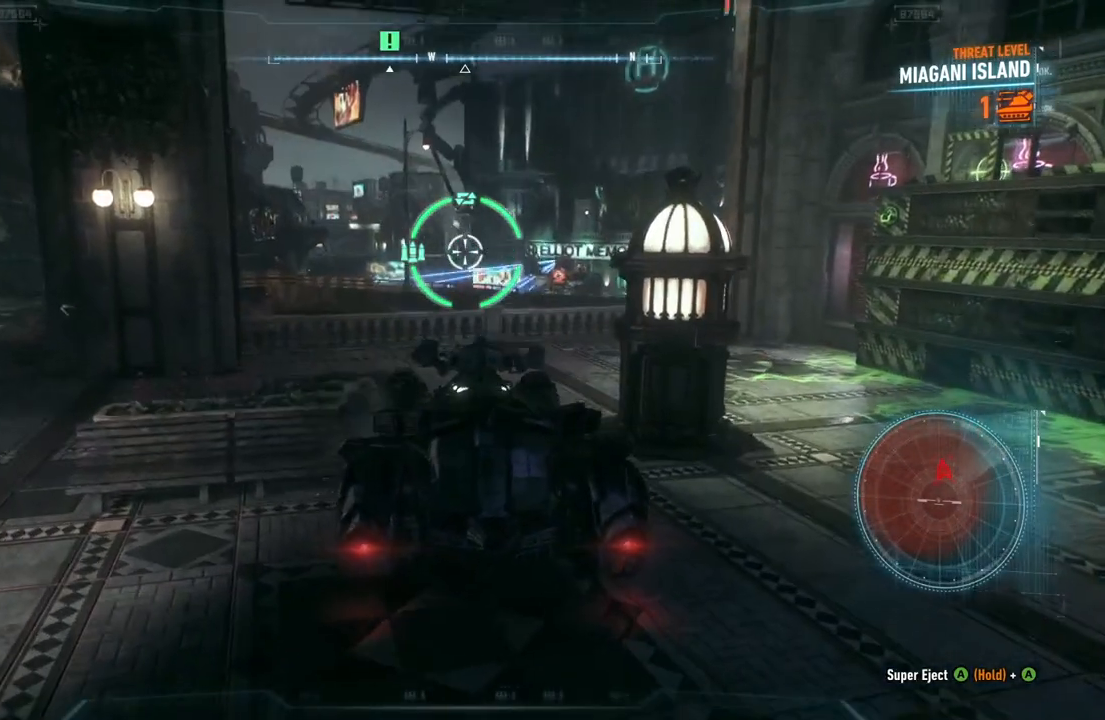
{"buttons": ["L2"], "left_stick": "up-left", "right_stick": "center", "events": [[200, "left_stick", "up"], [383, "left_stick", "up-left"], [400, "right_stick", "center"]]}
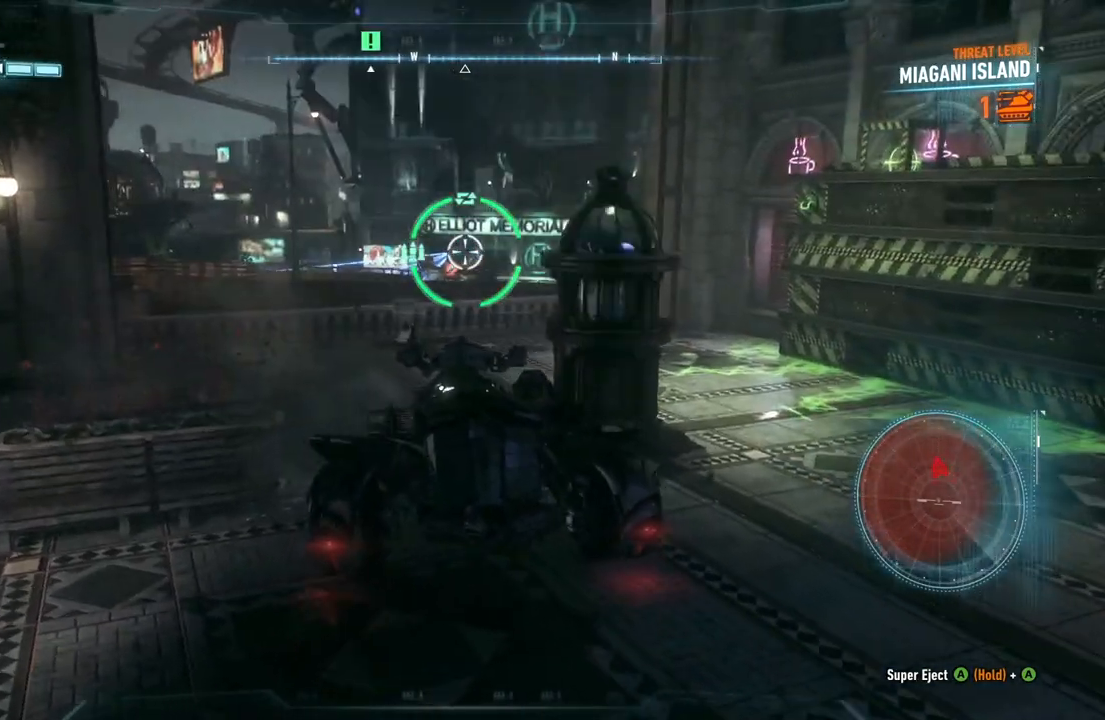
{"buttons": ["R2"], "left_stick": "up", "right_stick": "center", "events": [[183, "L2", "up"], [217, "R2", "down"], [317, "left_stick", "up"]]}